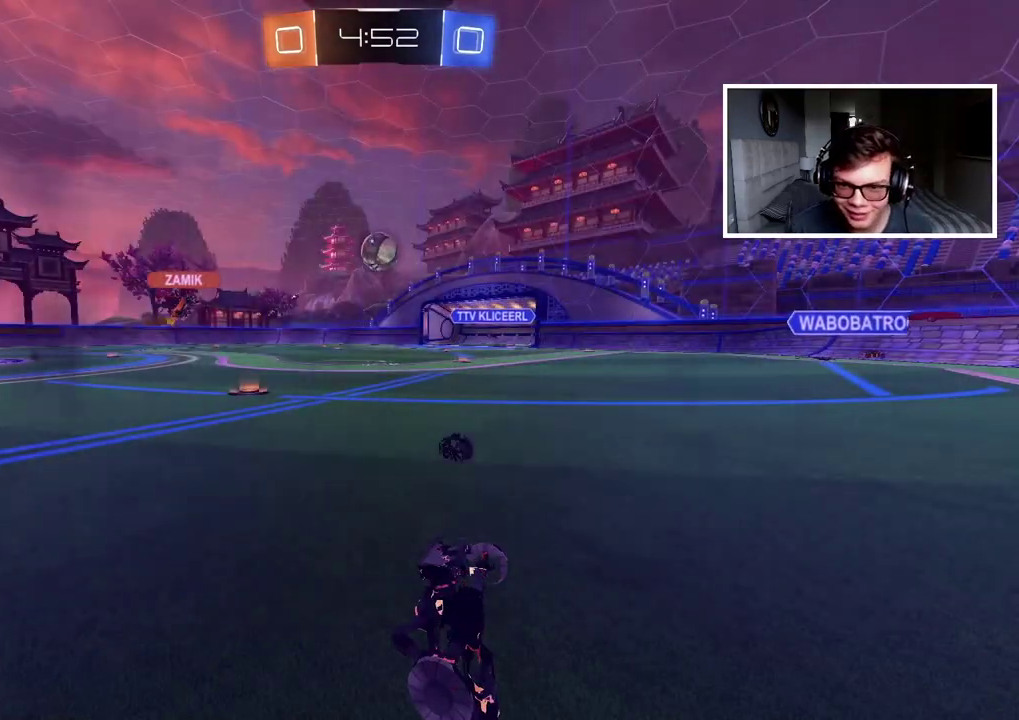
Gameplay with a controller (PlayStation layout); each line is a JSON object with the inputs held at the frame after it. "events" lists button and stick changes between this image and that frame as [ms after this image, input, new state], when the widget could be followed in between. Not read: L1 R1 R2.
{"buttons": [], "left_stick": "center", "right_stick": "center", "events": []}
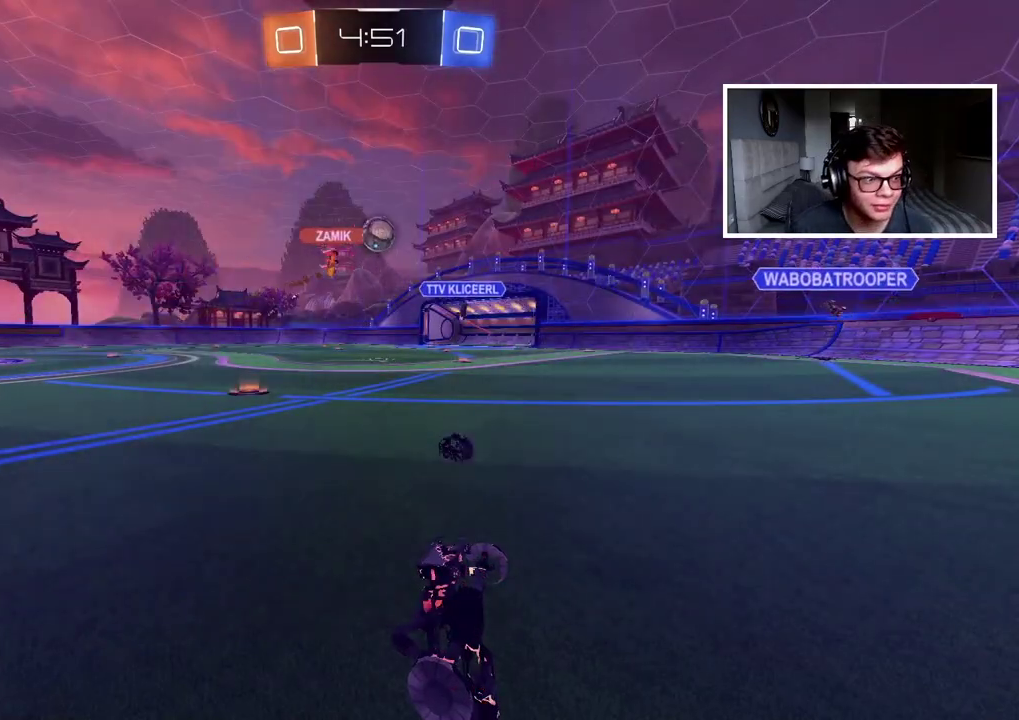
{"buttons": [], "left_stick": "center", "right_stick": "center", "events": []}
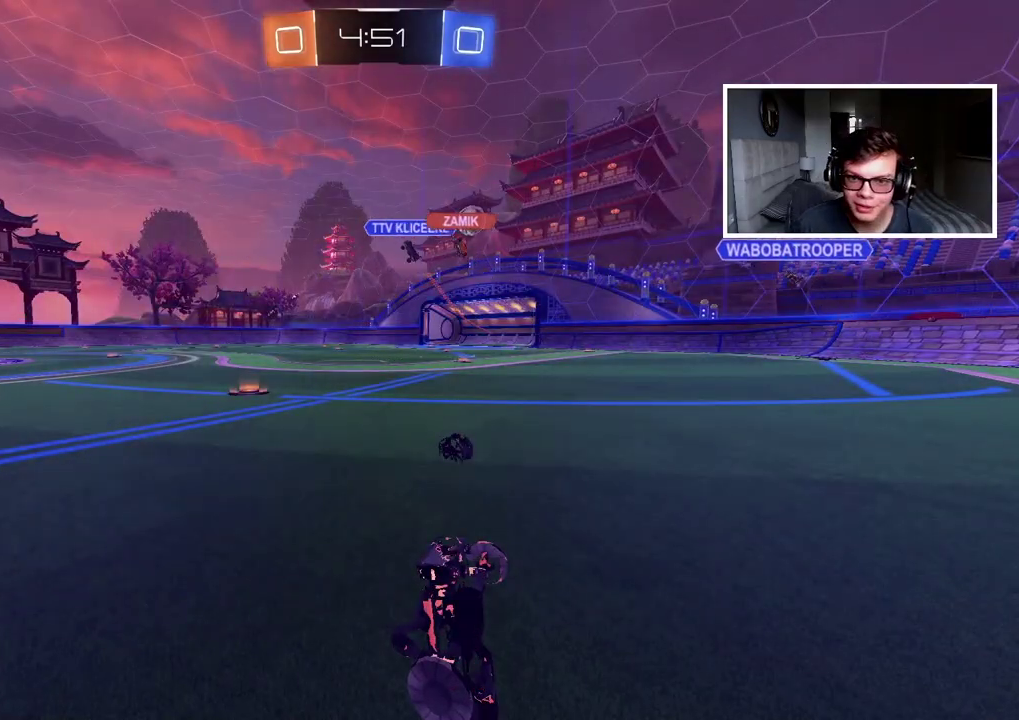
{"buttons": [], "left_stick": "right", "right_stick": "center", "events": [[100, "left_stick", "right"]]}
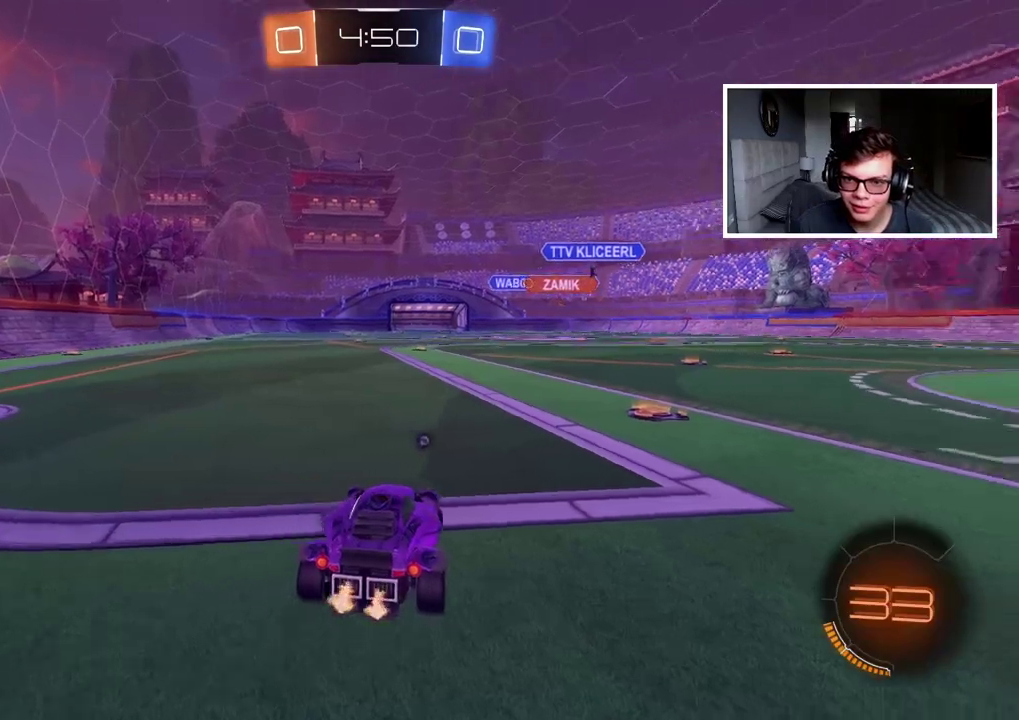
{"buttons": [], "left_stick": "left", "right_stick": "center", "events": [[117, "left_stick", "left"], [250, "TRIANGLE", "down"], [350, "TRIANGLE", "up"]]}
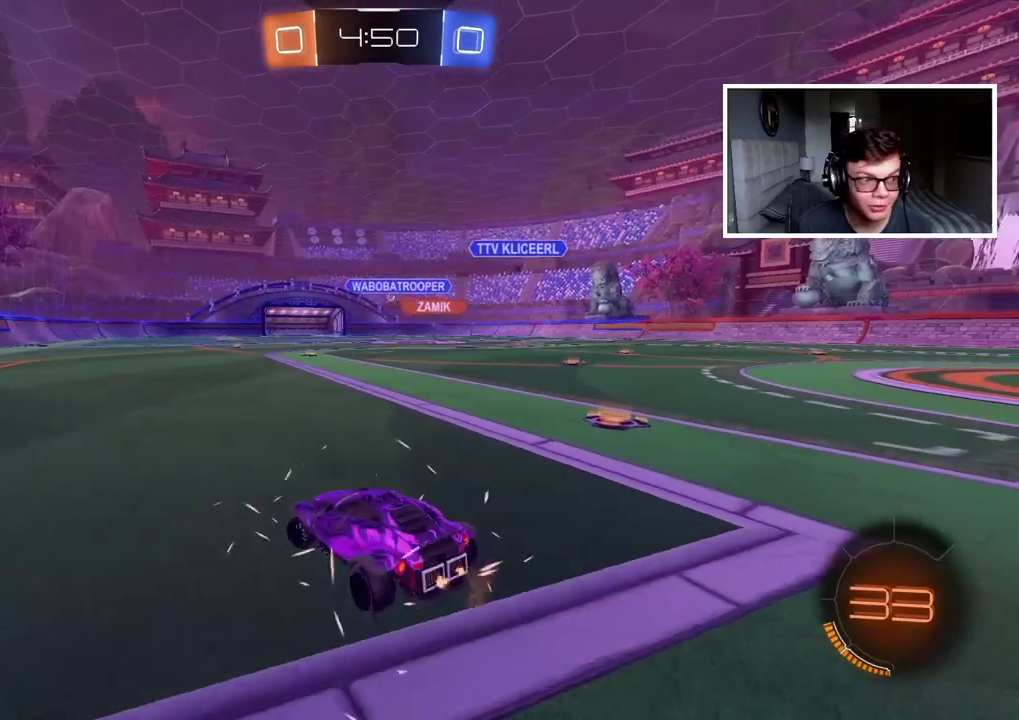
{"buttons": ["CIRCLE"], "left_stick": "left", "right_stick": "center", "events": [[183, "CIRCLE", "down"]]}
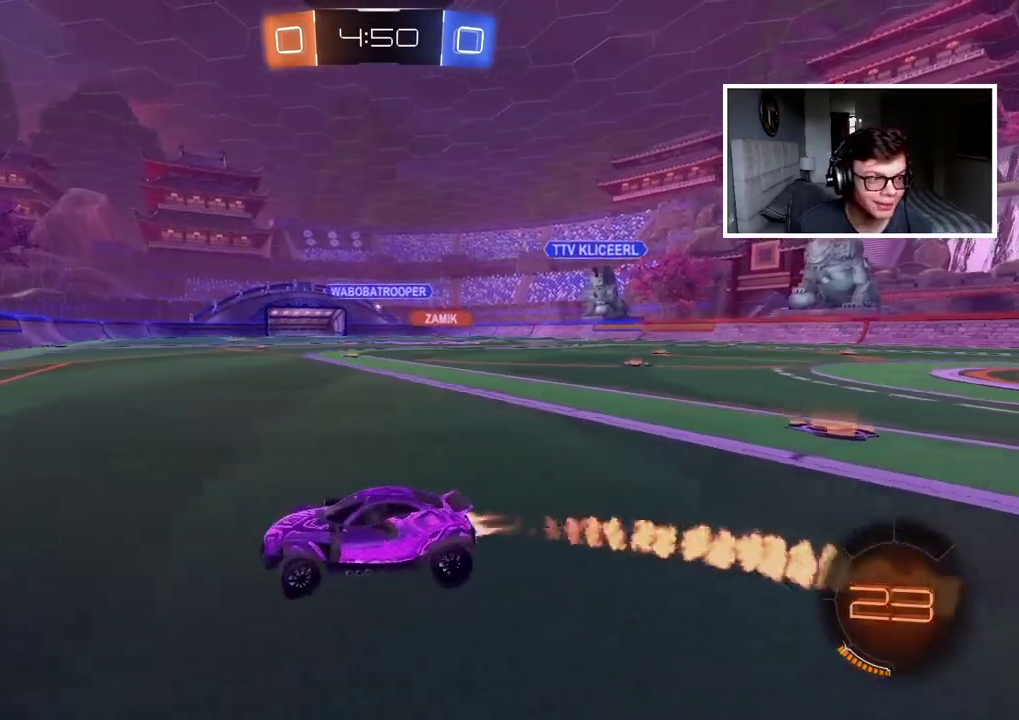
{"buttons": [], "left_stick": "right", "right_stick": "center", "events": [[100, "left_stick", "right"], [150, "CIRCLE", "up"]]}
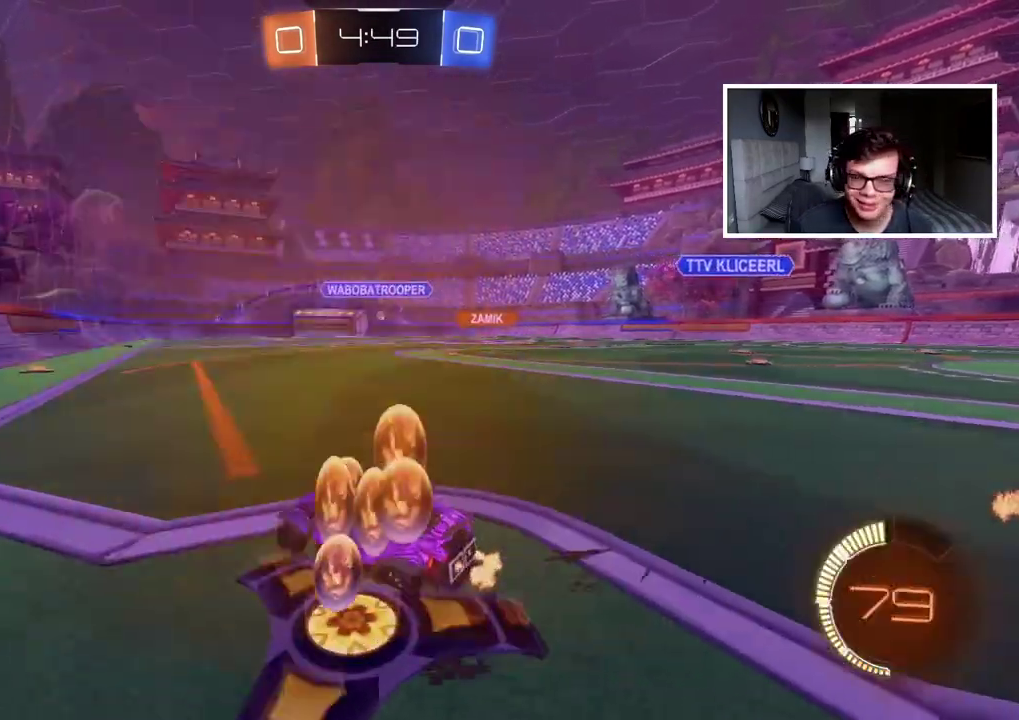
{"buttons": ["CIRCLE"], "left_stick": "left", "right_stick": "center", "events": [[67, "CIRCLE", "down"], [317, "left_stick", "center"], [400, "left_stick", "left"]]}
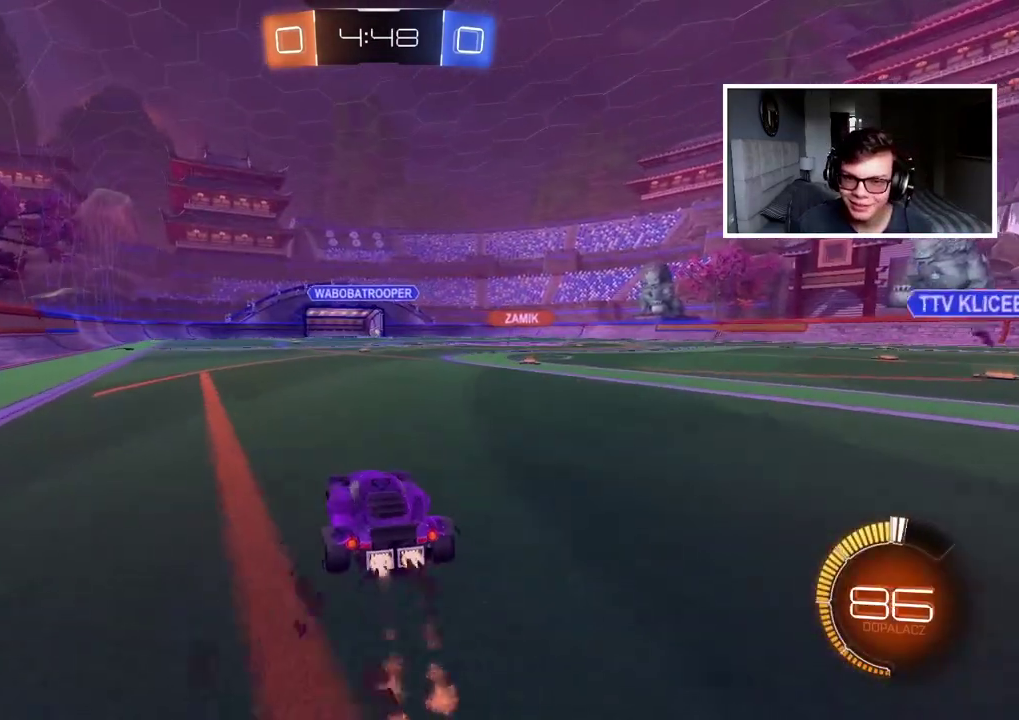
{"buttons": ["CIRCLE"], "left_stick": "center", "right_stick": "center", "events": [[250, "left_stick", "center"]]}
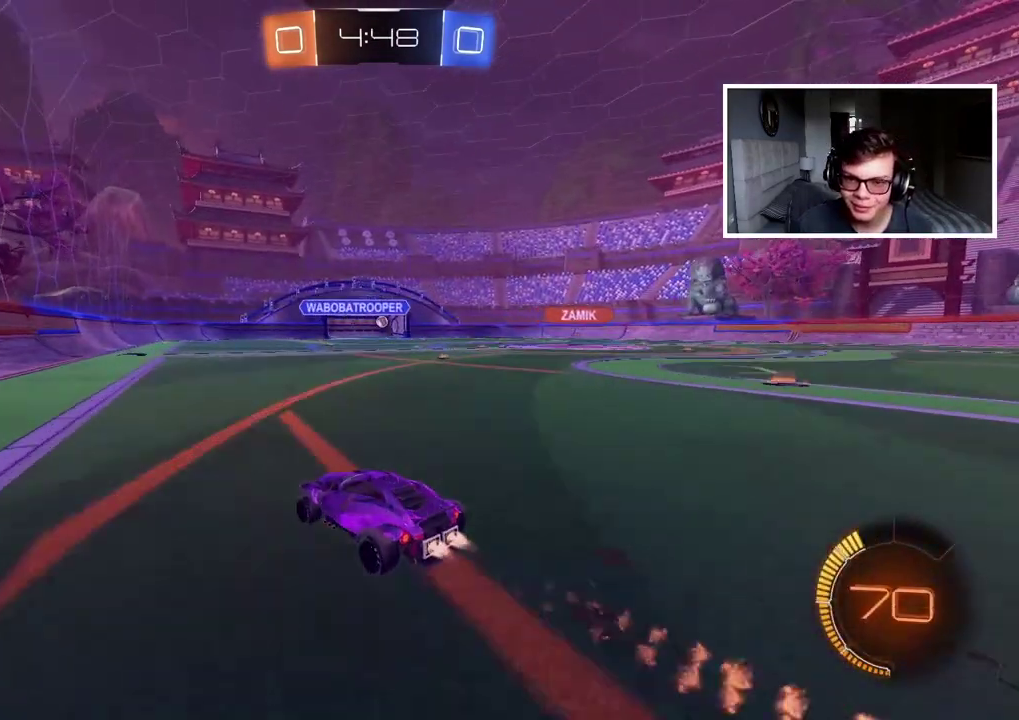
{"buttons": ["CIRCLE"], "left_stick": "center", "right_stick": "center", "events": [[200, "CIRCLE", "up"], [483, "CIRCLE", "down"]]}
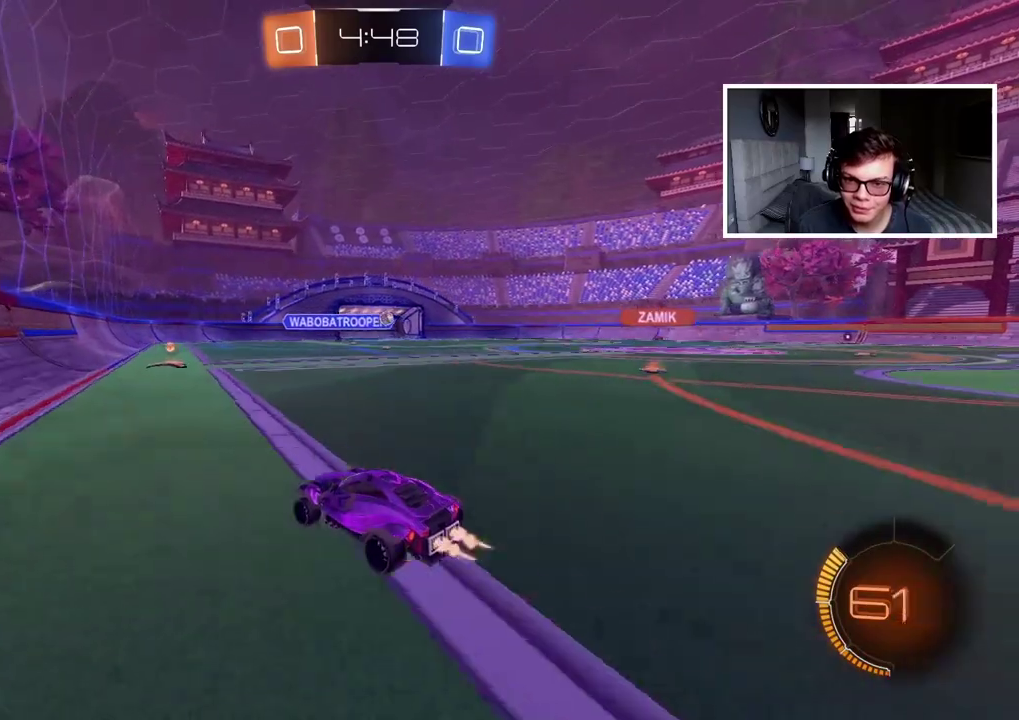
{"buttons": [], "left_stick": "right", "right_stick": "center", "events": [[217, "left_stick", "right"], [500, "CIRCLE", "up"]]}
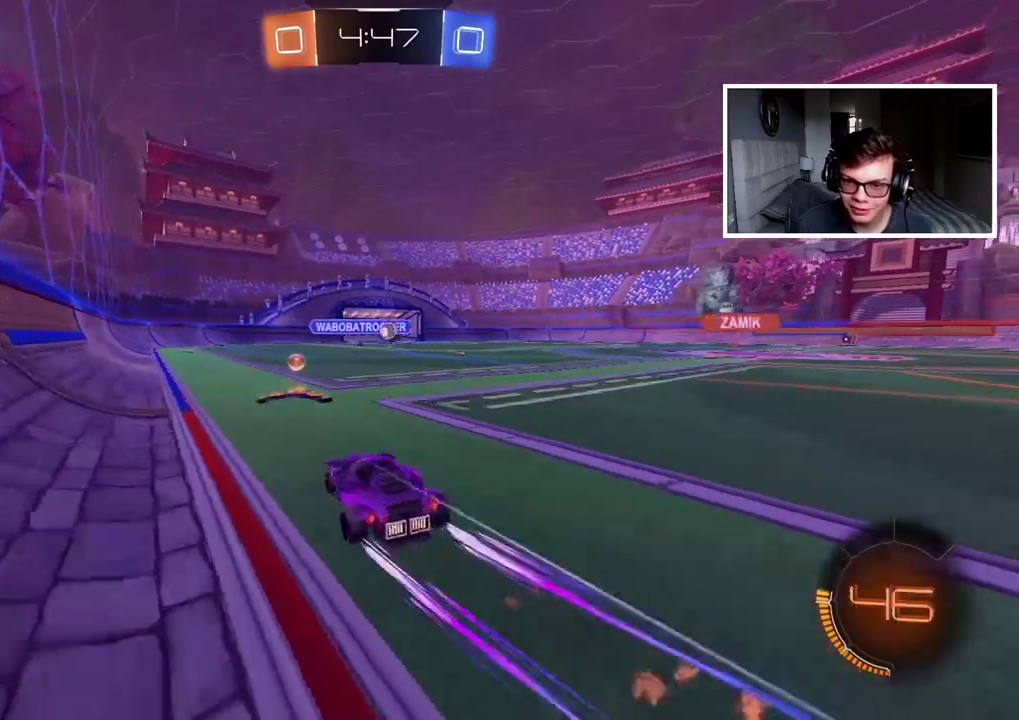
{"buttons": ["CIRCLE"], "left_stick": "center", "right_stick": "center", "events": [[83, "CIRCLE", "down"], [217, "left_stick", "center"]]}
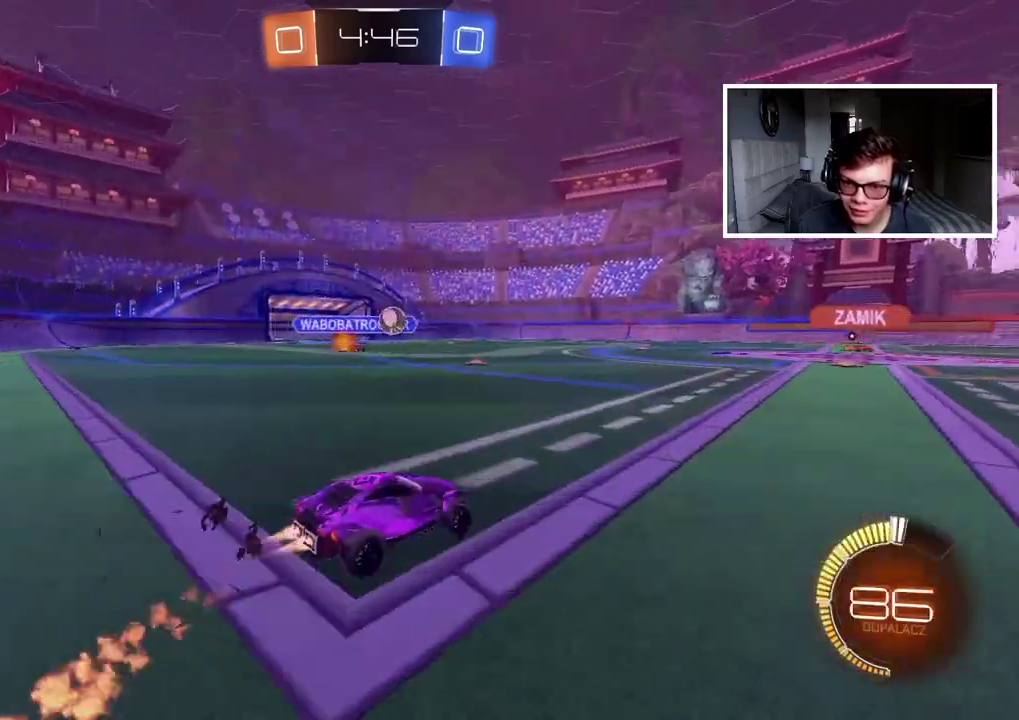
{"buttons": ["CIRCLE"], "left_stick": "right", "right_stick": "center", "events": [[400, "left_stick", "right"]]}
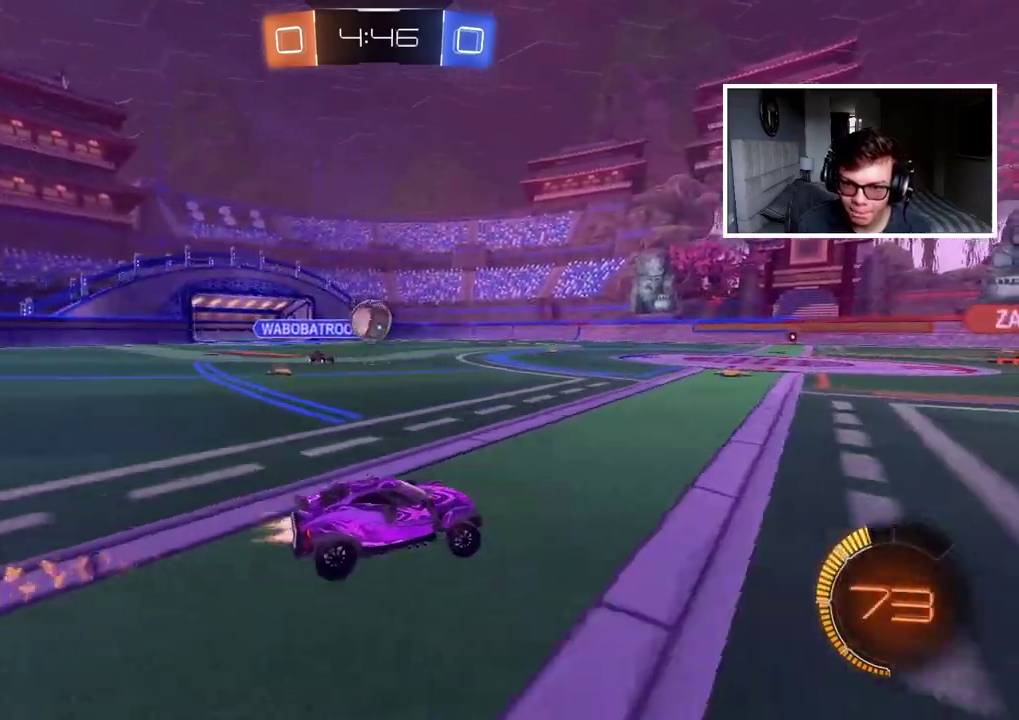
{"buttons": ["CIRCLE"], "left_stick": "left", "right_stick": "center", "events": [[183, "left_stick", "center"], [317, "CIRCLE", "up"], [433, "left_stick", "left"], [467, "CIRCLE", "down"]]}
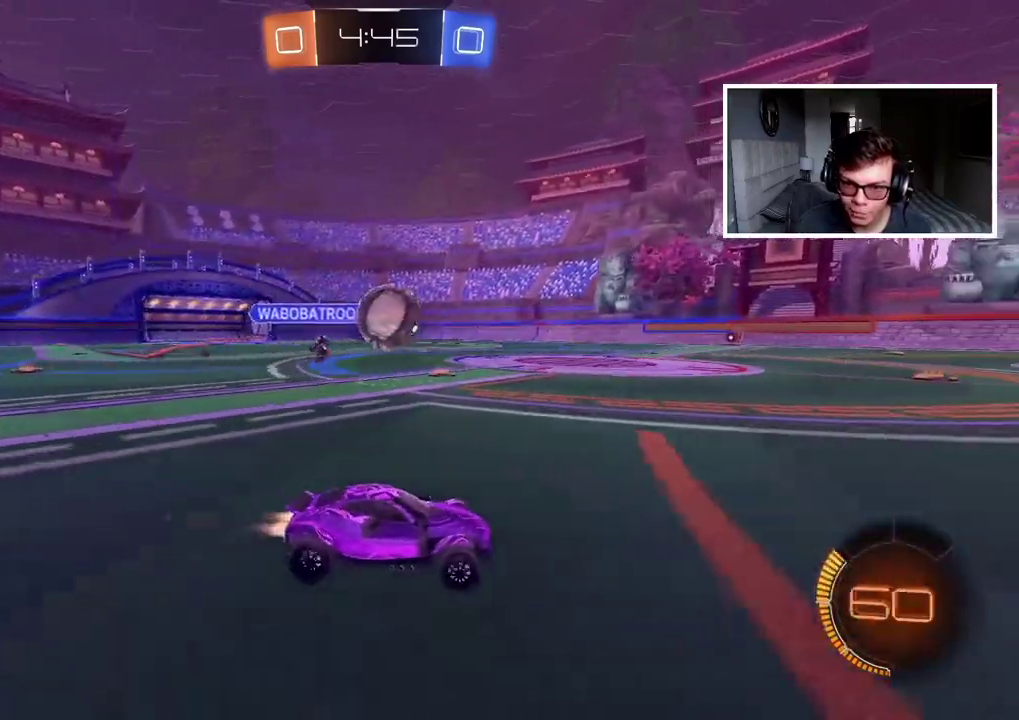
{"buttons": ["CROSS", "CIRCLE"], "left_stick": "left", "right_stick": "center", "events": [[83, "left_stick", "center"], [233, "left_stick", "down-left"], [267, "CROSS", "down"], [300, "left_stick", "left"], [333, "CROSS", "up"], [350, "CIRCLE", "up"], [400, "CIRCLE", "down"], [417, "CROSS", "down"]]}
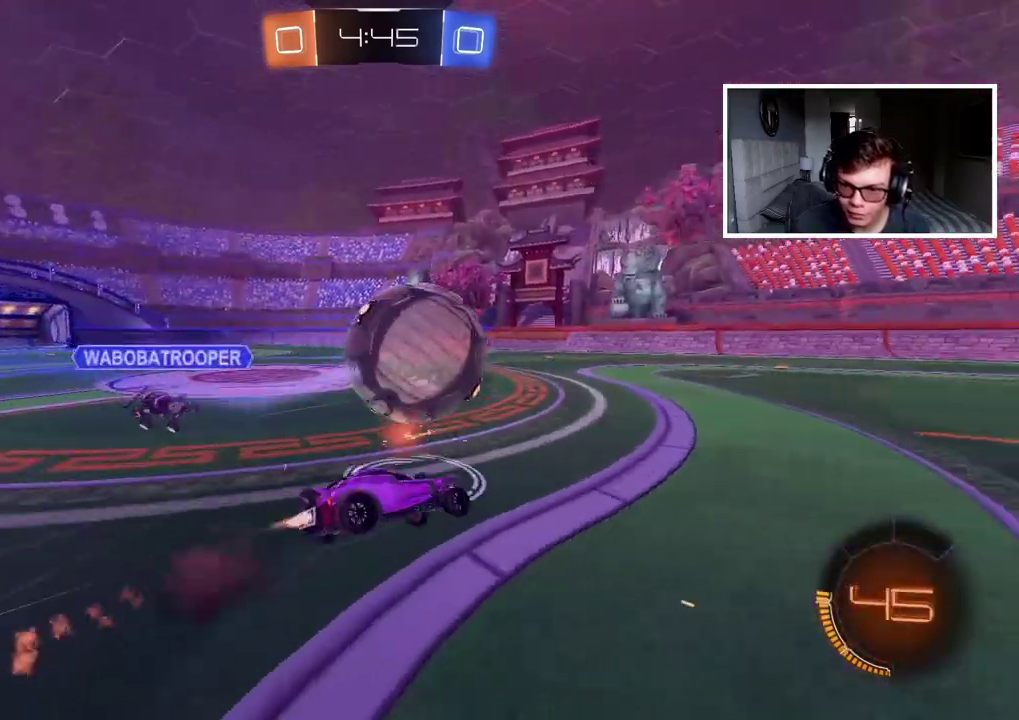
{"buttons": [], "left_stick": "down-left", "right_stick": "center", "events": [[50, "TRIANGLE", "down"], [50, "left_stick", "center"], [150, "CROSS", "up"], [217, "left_stick", "down"], [250, "TRIANGLE", "up"], [267, "left_stick", "down-left"], [367, "CIRCLE", "up"]]}
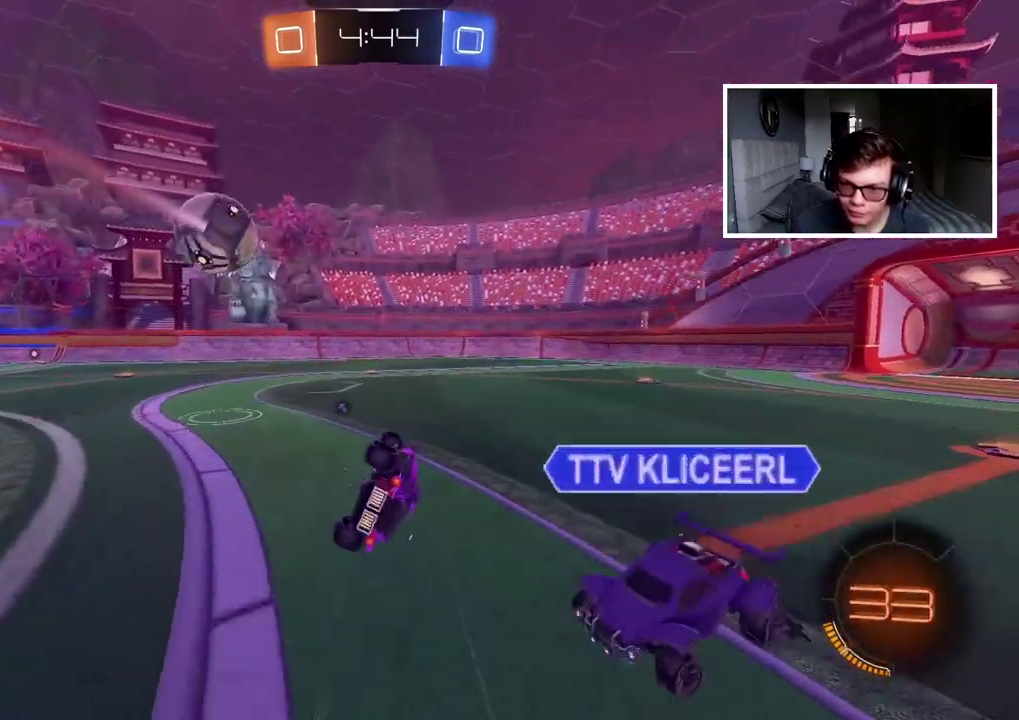
{"buttons": [], "left_stick": "center", "right_stick": "center", "events": [[117, "left_stick", "center"], [233, "TRIANGLE", "down"], [333, "TRIANGLE", "up"]]}
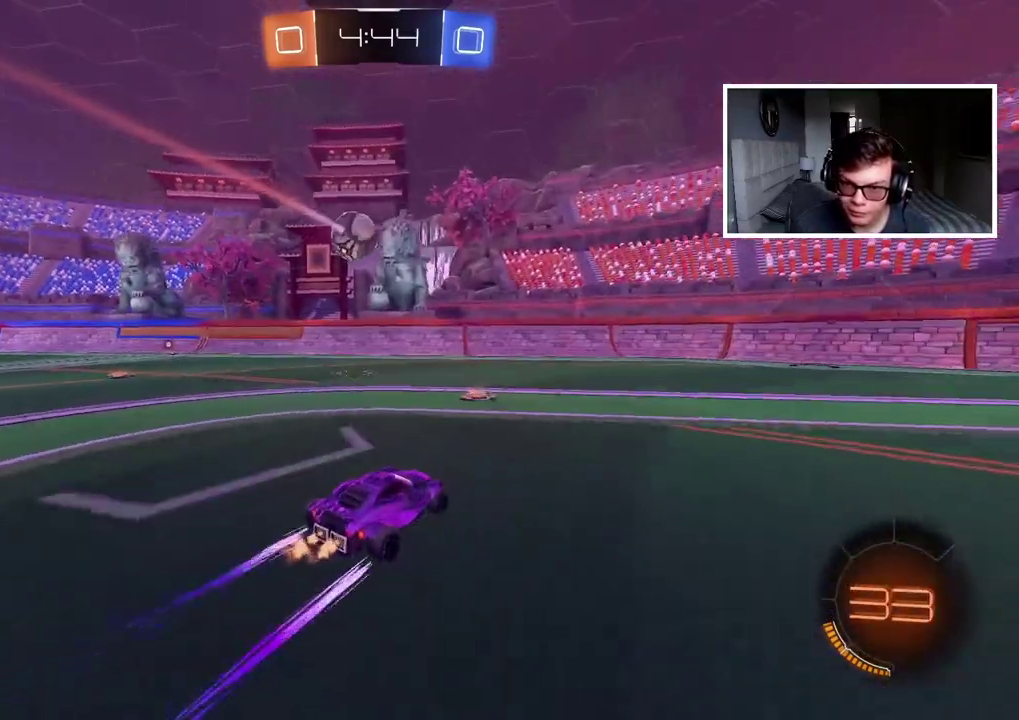
{"buttons": [], "left_stick": "center", "right_stick": "center", "events": [[83, "left_stick", "left"], [200, "L2", "down"], [233, "left_stick", "center"], [450, "L2", "up"]]}
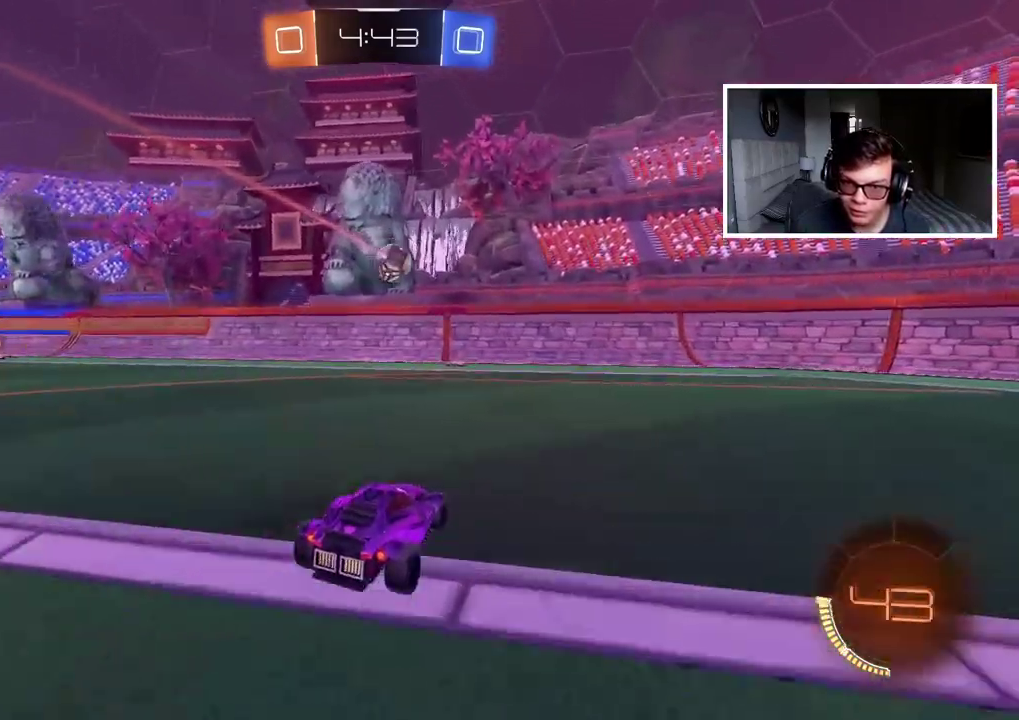
{"buttons": [], "left_stick": "center", "right_stick": "center", "events": []}
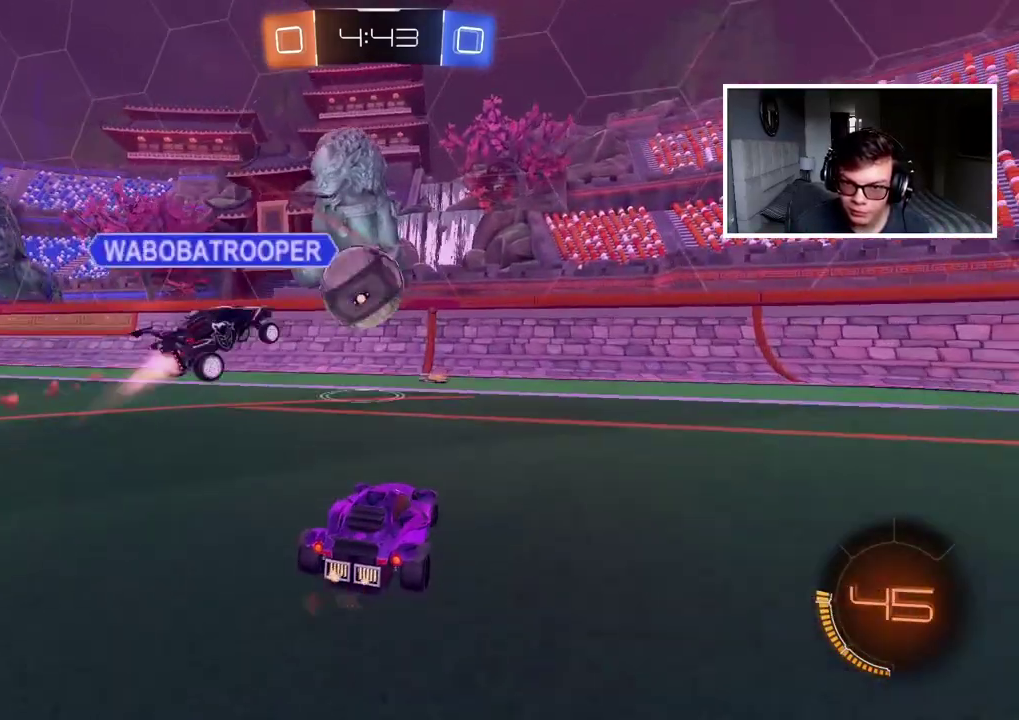
{"buttons": [], "left_stick": "right", "right_stick": "center", "events": [[17, "left_stick", "right"], [417, "left_stick", "center"], [483, "left_stick", "right"]]}
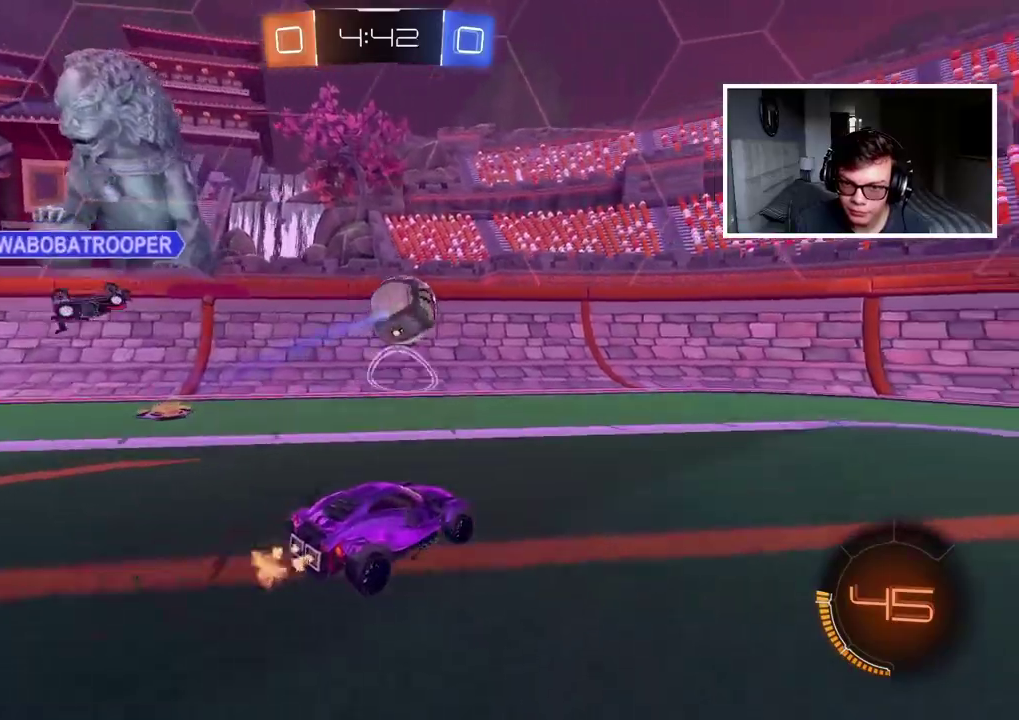
{"buttons": [], "left_stick": "center", "right_stick": "center", "events": [[117, "left_stick", "center"]]}
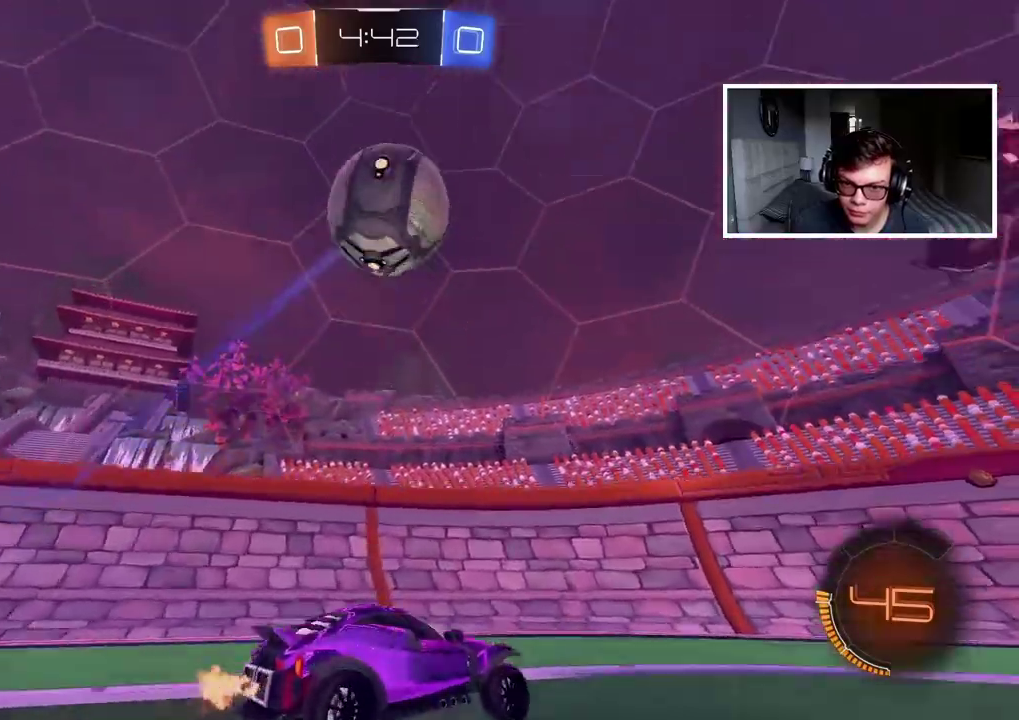
{"buttons": ["SELECT"], "left_stick": "center", "right_stick": "center", "events": [[17, "left_stick", "right"], [100, "left_stick", "center"], [267, "SELECT", "down"]]}
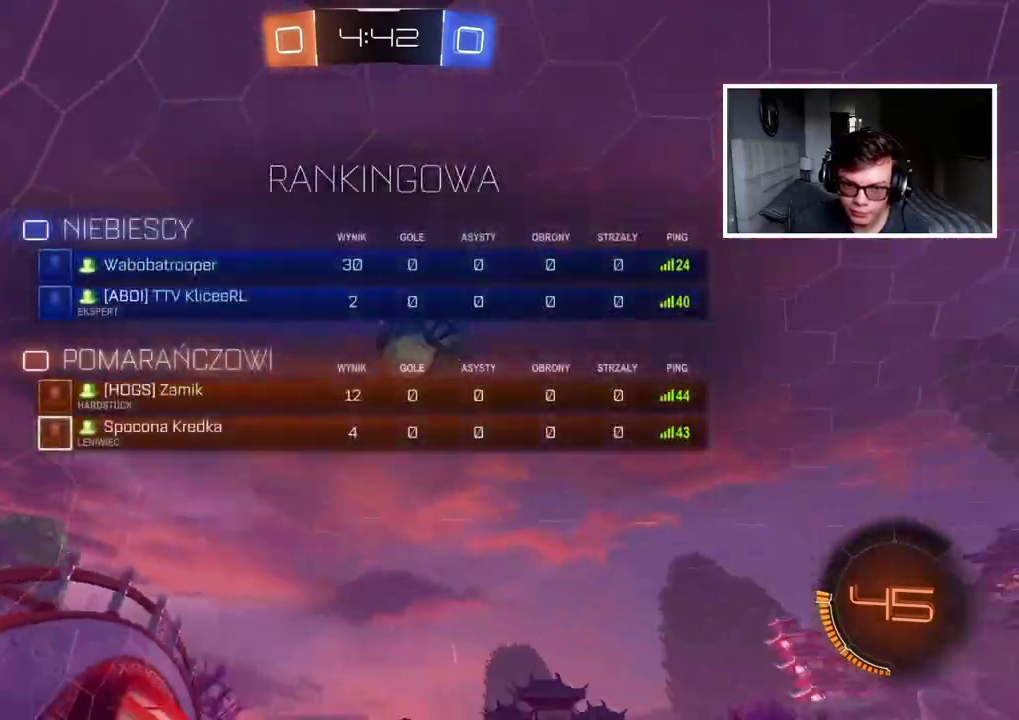
{"buttons": [], "left_stick": "right", "right_stick": "center", "events": [[117, "SELECT", "up"], [250, "SELECT", "down"], [350, "SELECT", "up"], [467, "left_stick", "right"]]}
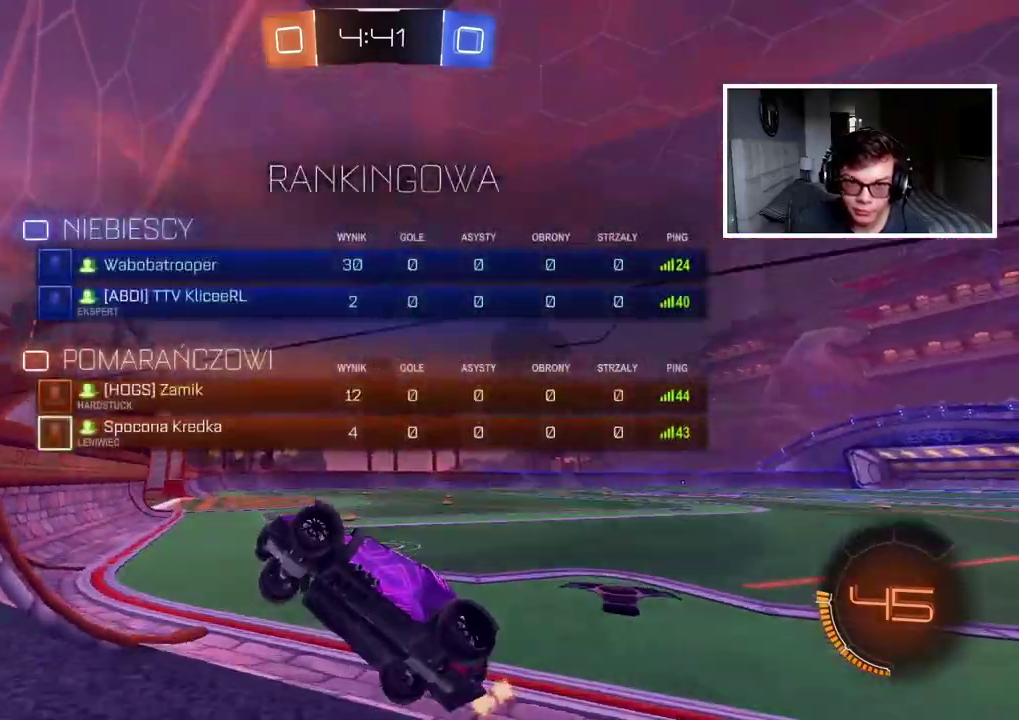
{"buttons": ["SELECT"], "left_stick": "center", "right_stick": "center", "events": [[350, "left_stick", "center"], [450, "SELECT", "down"]]}
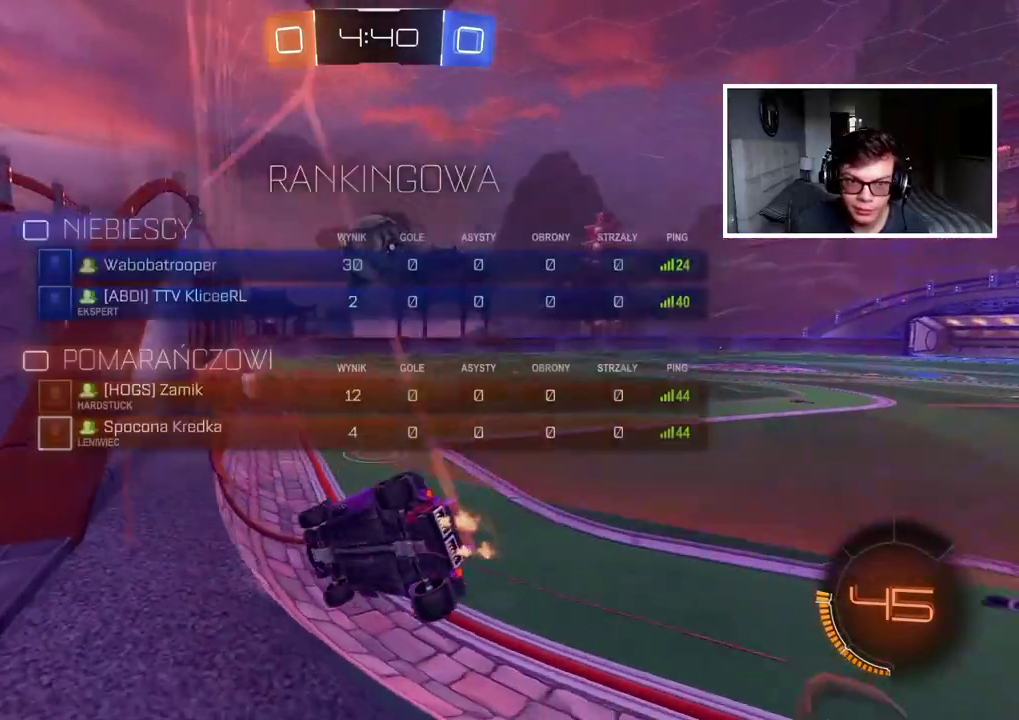
{"buttons": ["SELECT"], "left_stick": "center", "right_stick": "center", "events": []}
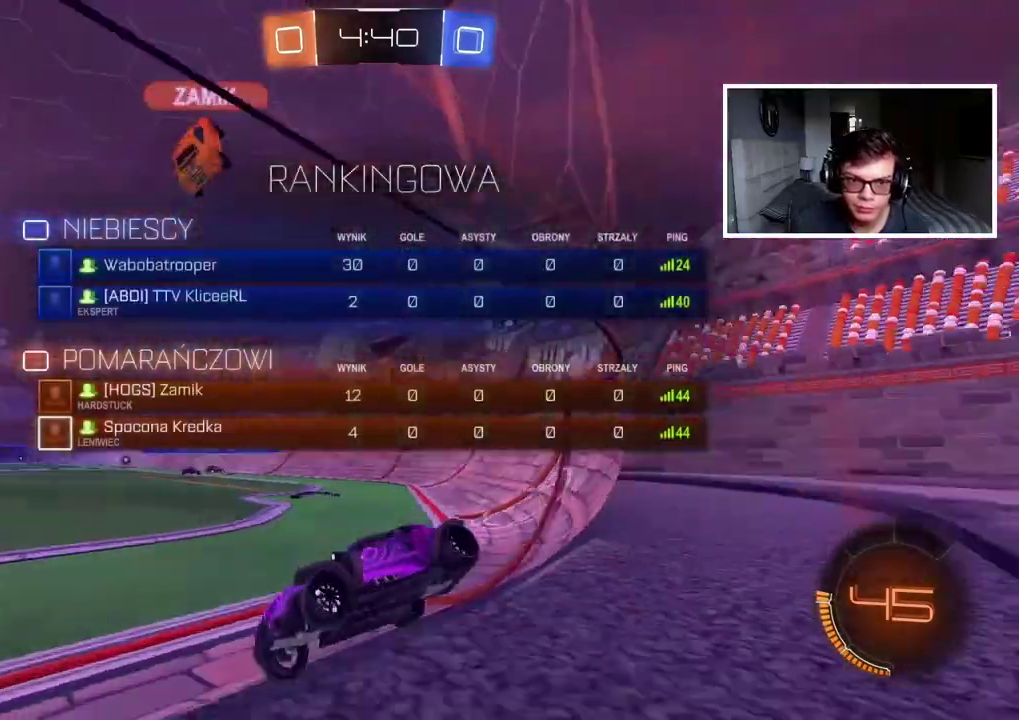
{"buttons": [], "left_stick": "right", "right_stick": "center", "events": [[233, "SELECT", "up"], [400, "left_stick", "right"]]}
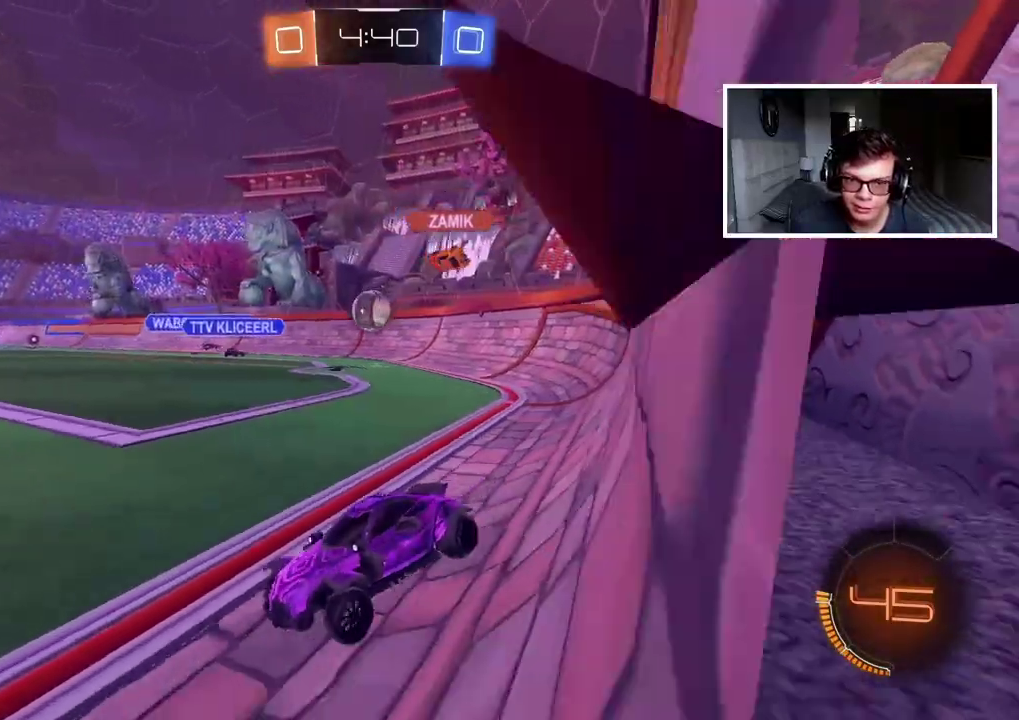
{"buttons": [], "left_stick": "center", "right_stick": "center", "events": [[50, "left_stick", "center"], [133, "left_stick", "left"], [383, "left_stick", "center"]]}
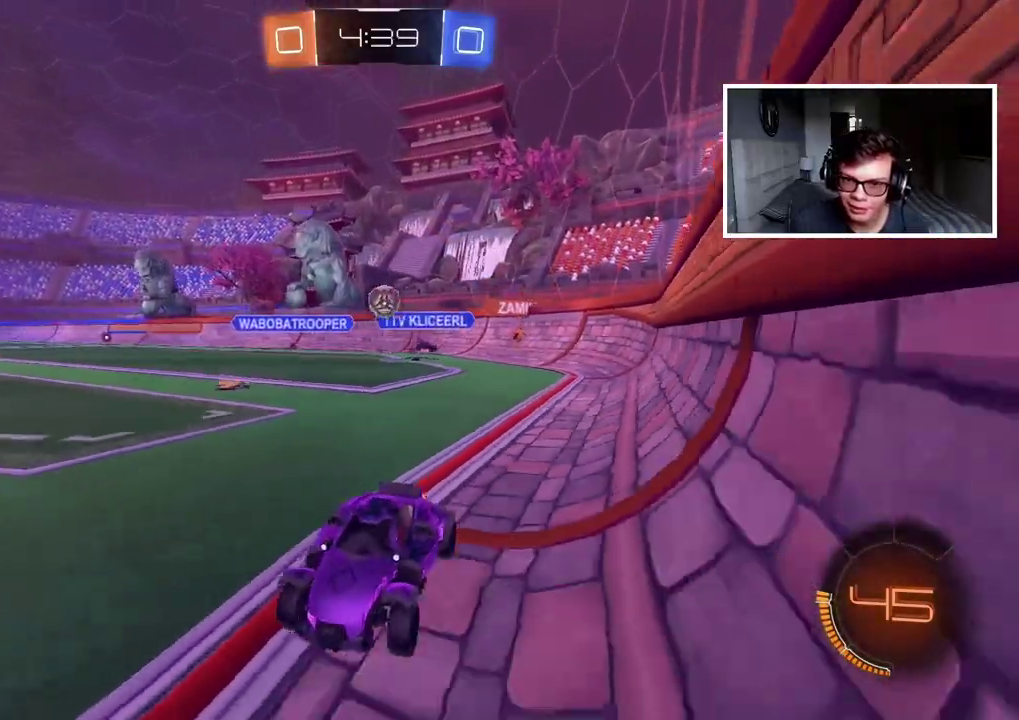
{"buttons": [], "left_stick": "center", "right_stick": "center", "events": []}
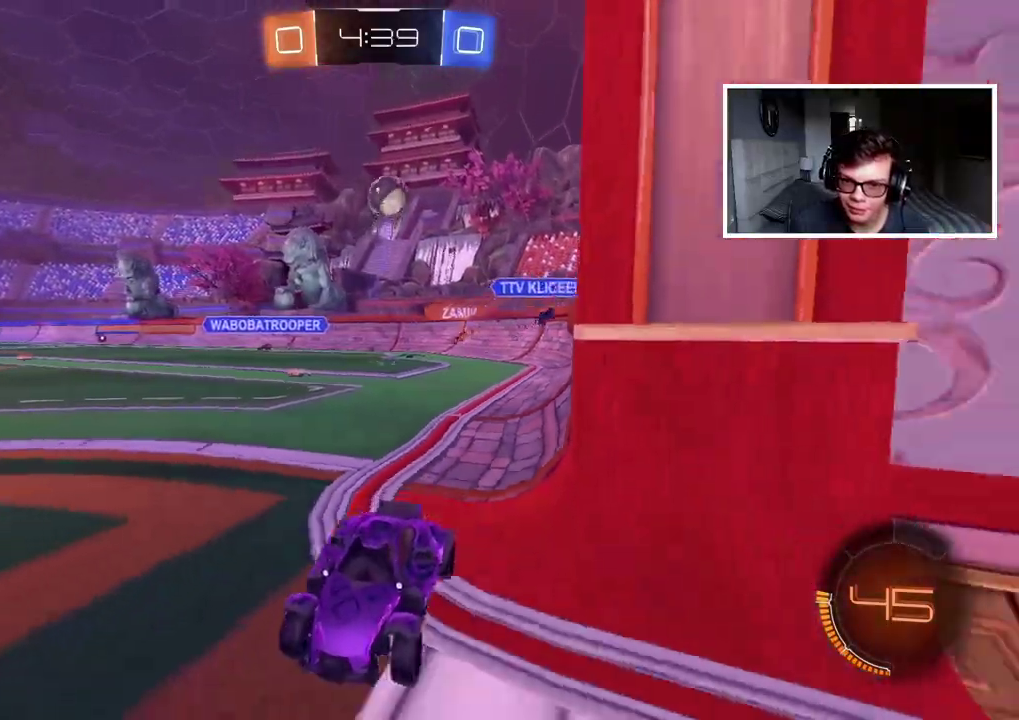
{"buttons": ["CIRCLE"], "left_stick": "center", "right_stick": "center", "events": [[83, "left_stick", "left"], [300, "left_stick", "center"], [400, "CIRCLE", "down"]]}
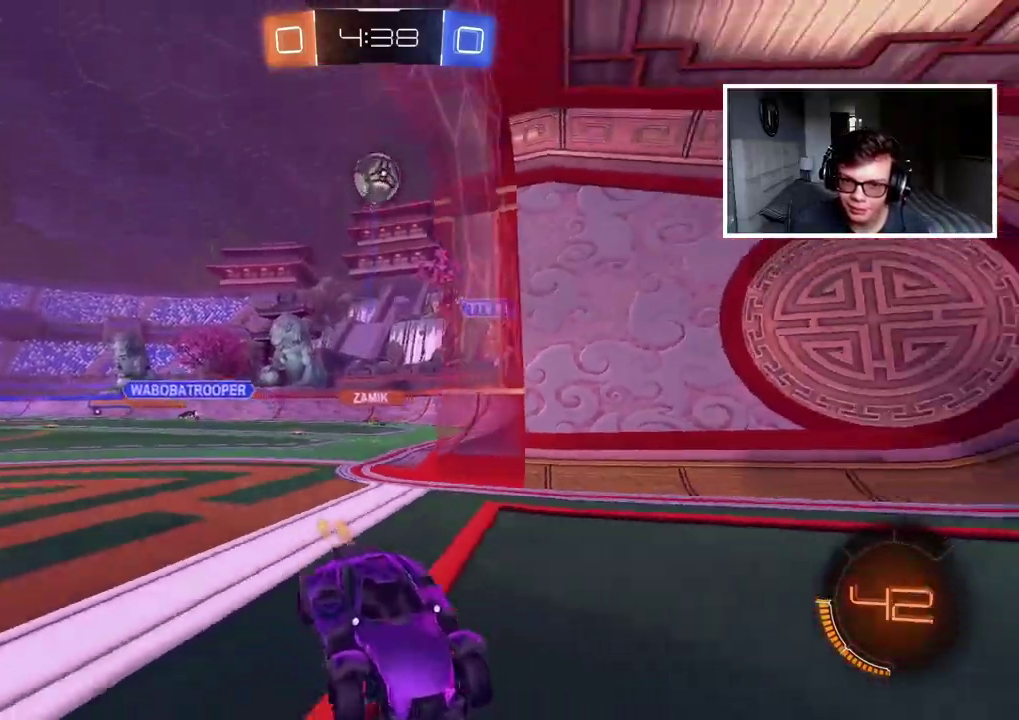
{"buttons": [], "left_stick": "center", "right_stick": "center", "events": [[233, "left_stick", "left"], [383, "CIRCLE", "up"], [400, "left_stick", "center"]]}
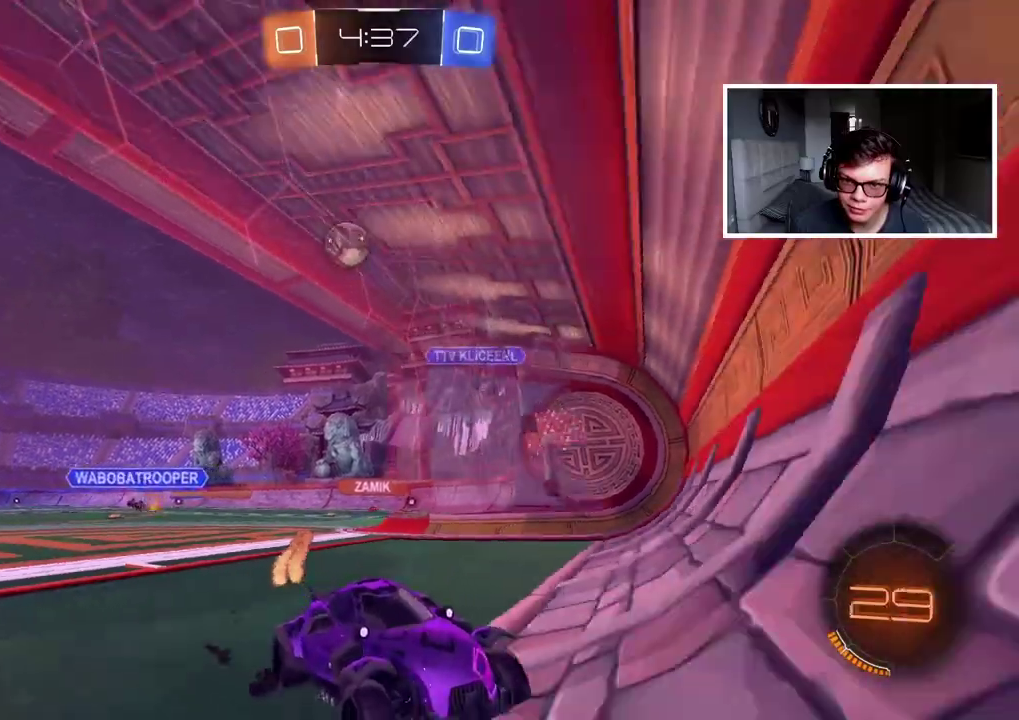
{"buttons": ["CIRCLE"], "left_stick": "center", "right_stick": "center", "events": [[117, "CIRCLE", "down"], [133, "left_stick", "left"], [333, "left_stick", "center"]]}